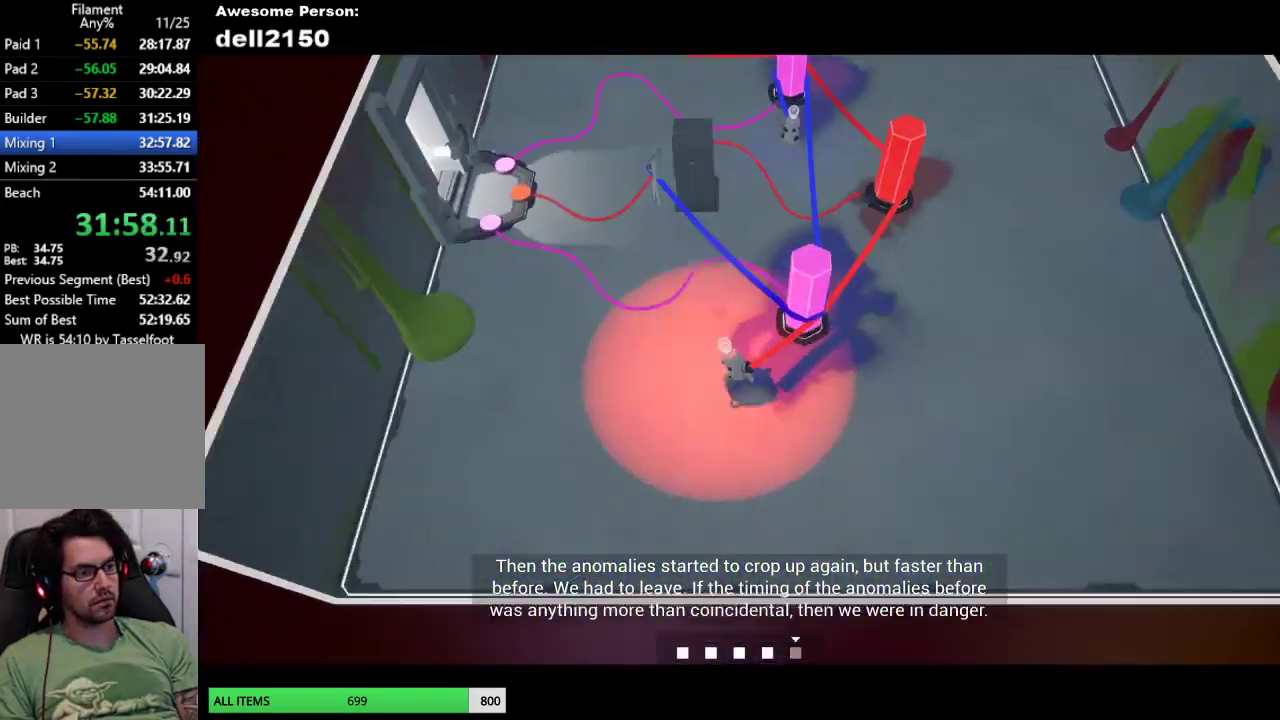
Gameplay with a controller (PlayStation layout); each line is a JSON object with the inputs held at the frame after it. "events" lists button and stick changes between this image and that frame as [ms after this image, input, new state], when the widget could be followed in between. Not read: R3 right_stick.
{"buttons": [], "left_stick": "up-left", "events": []}
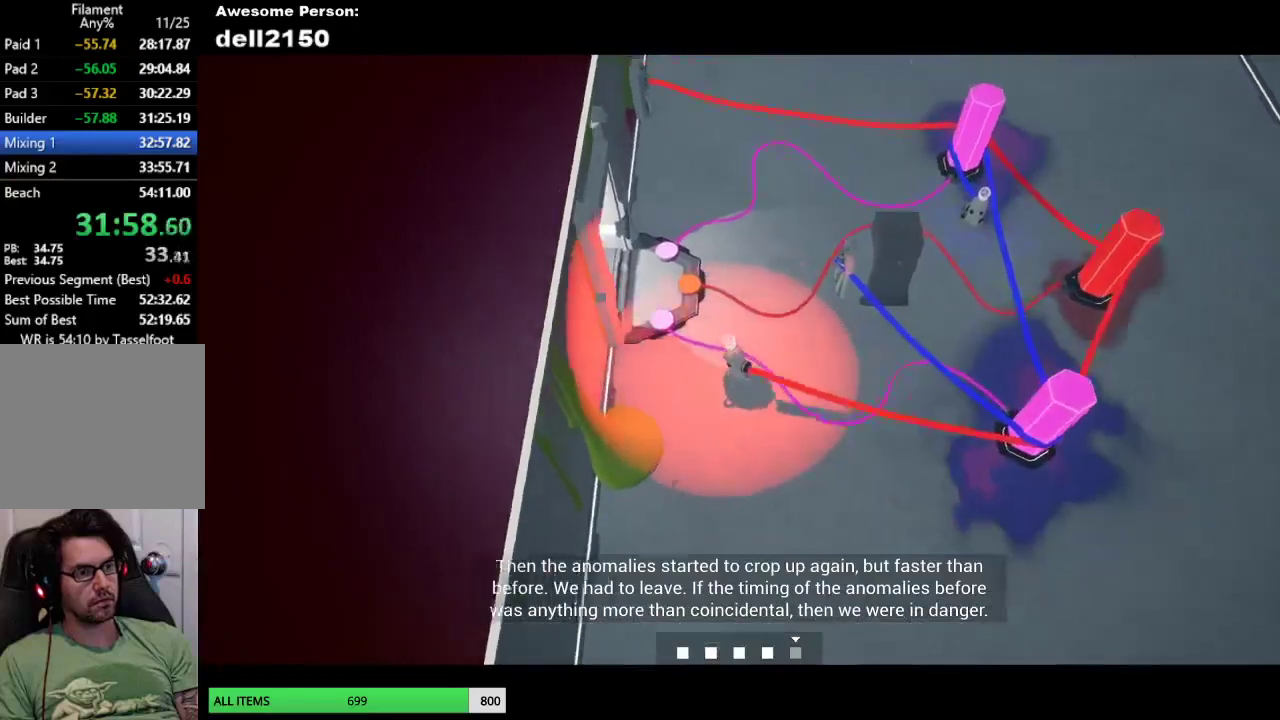
{"buttons": [], "left_stick": "down-right", "events": [[450, "left_stick", "down-right"]]}
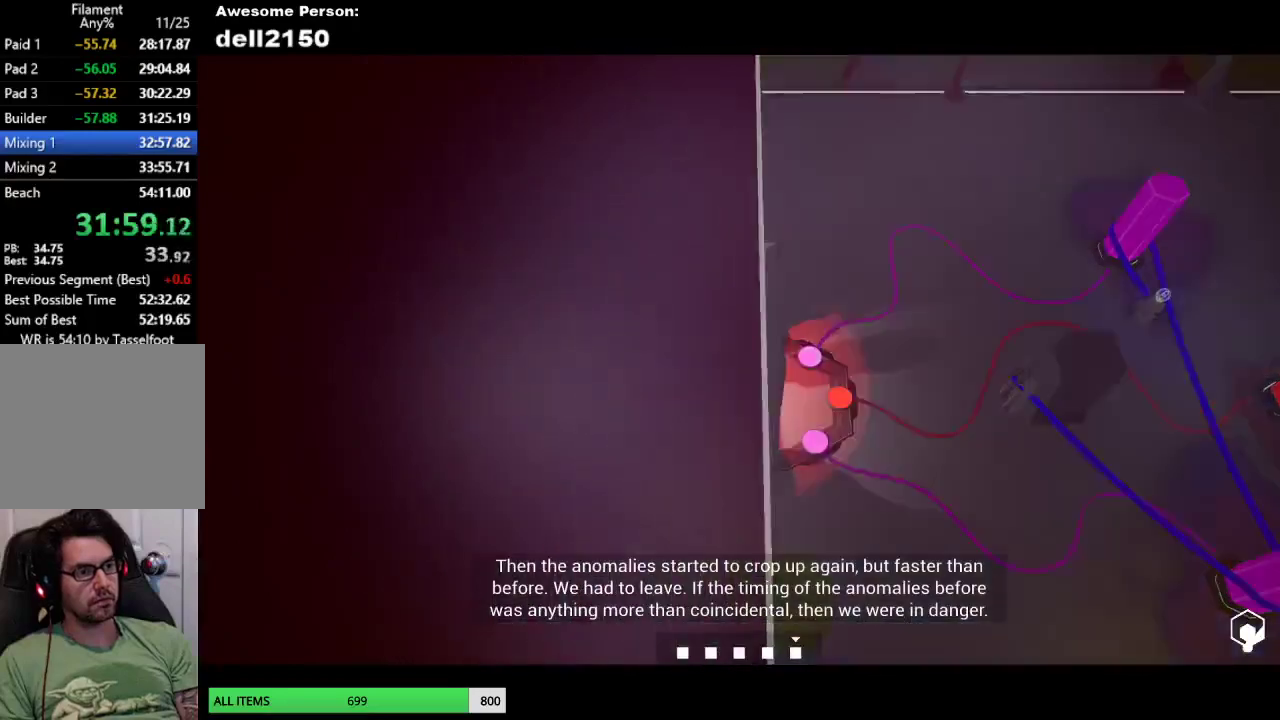
{"buttons": [], "left_stick": "down-right", "events": []}
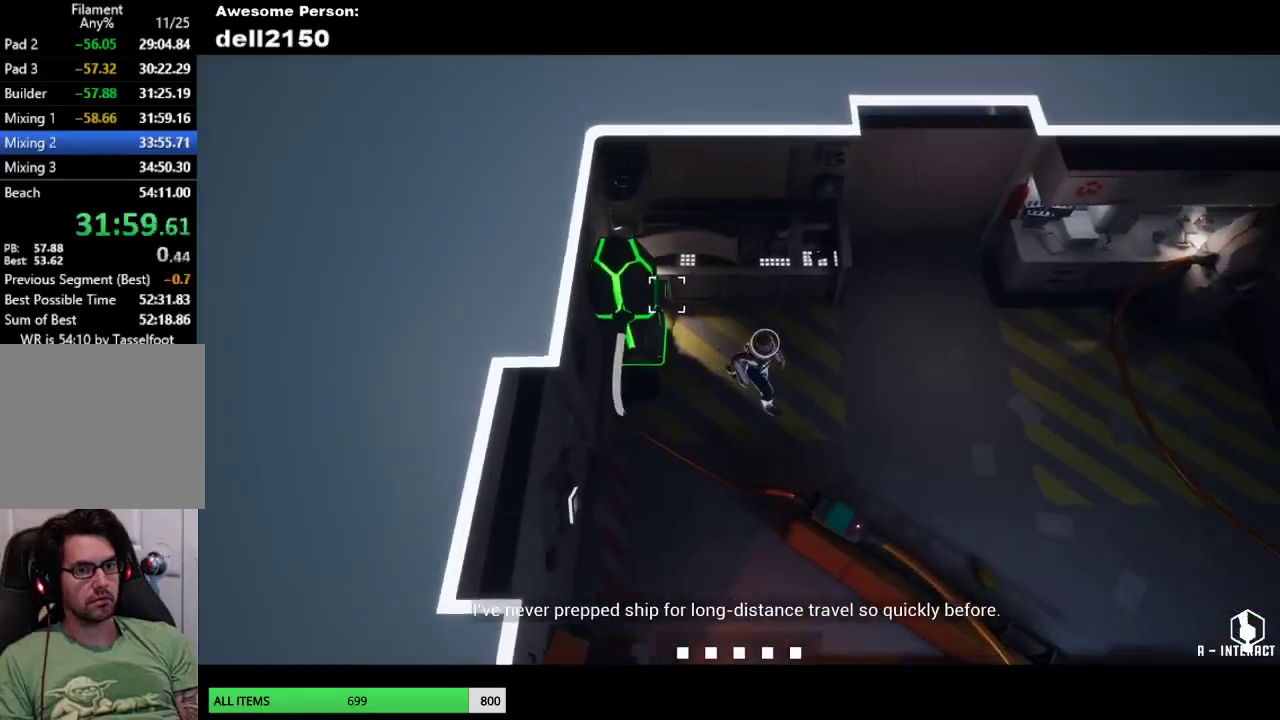
{"buttons": [], "left_stick": "down-right", "events": []}
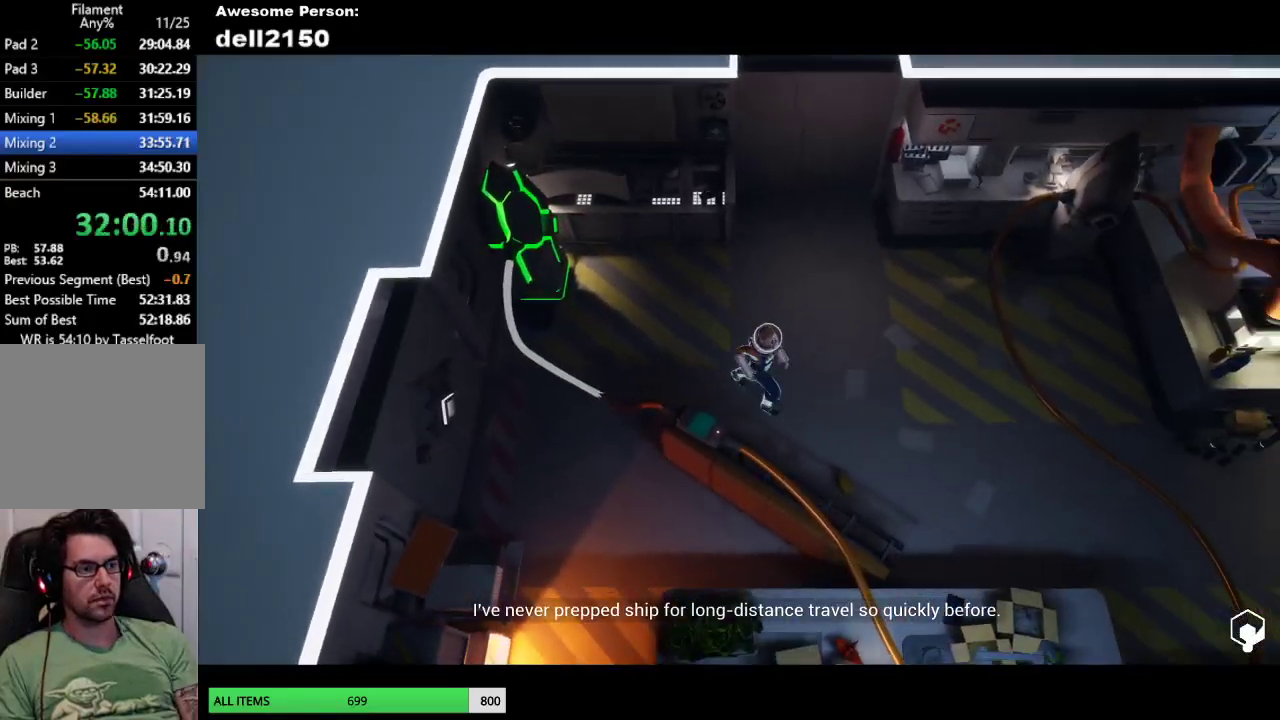
{"buttons": [], "left_stick": "down-right", "events": []}
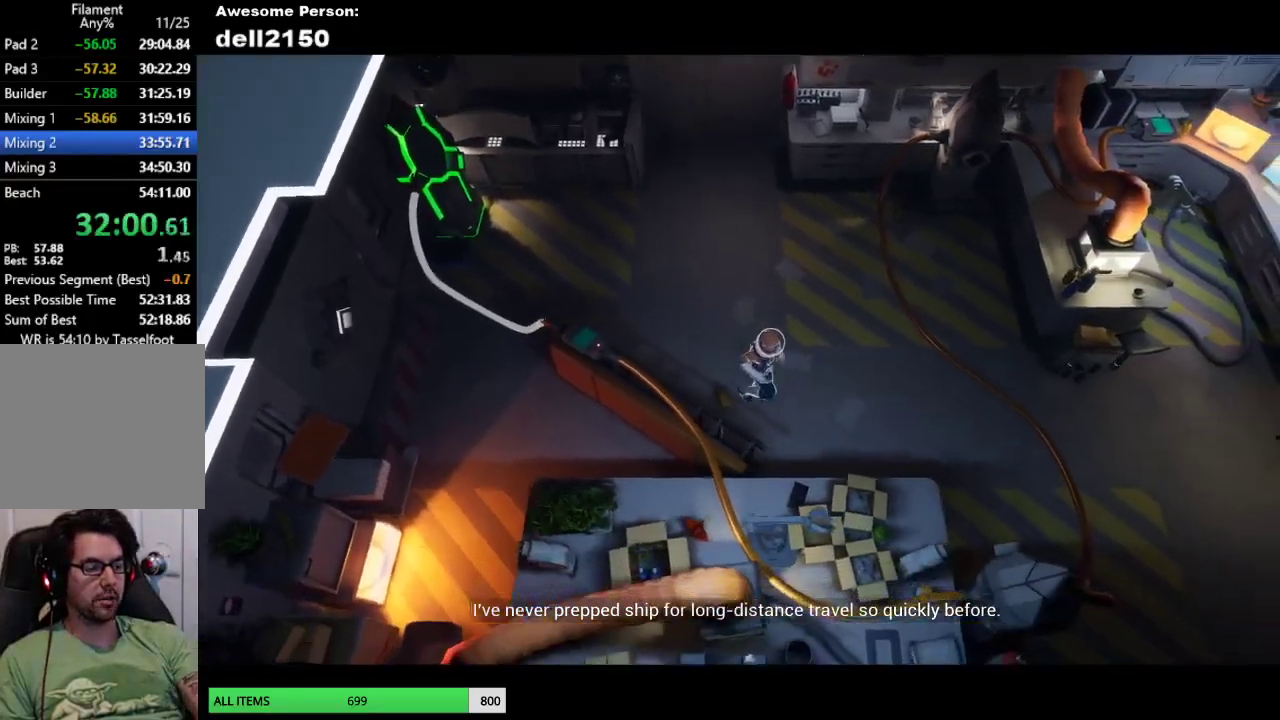
{"buttons": [], "left_stick": "down-right", "events": []}
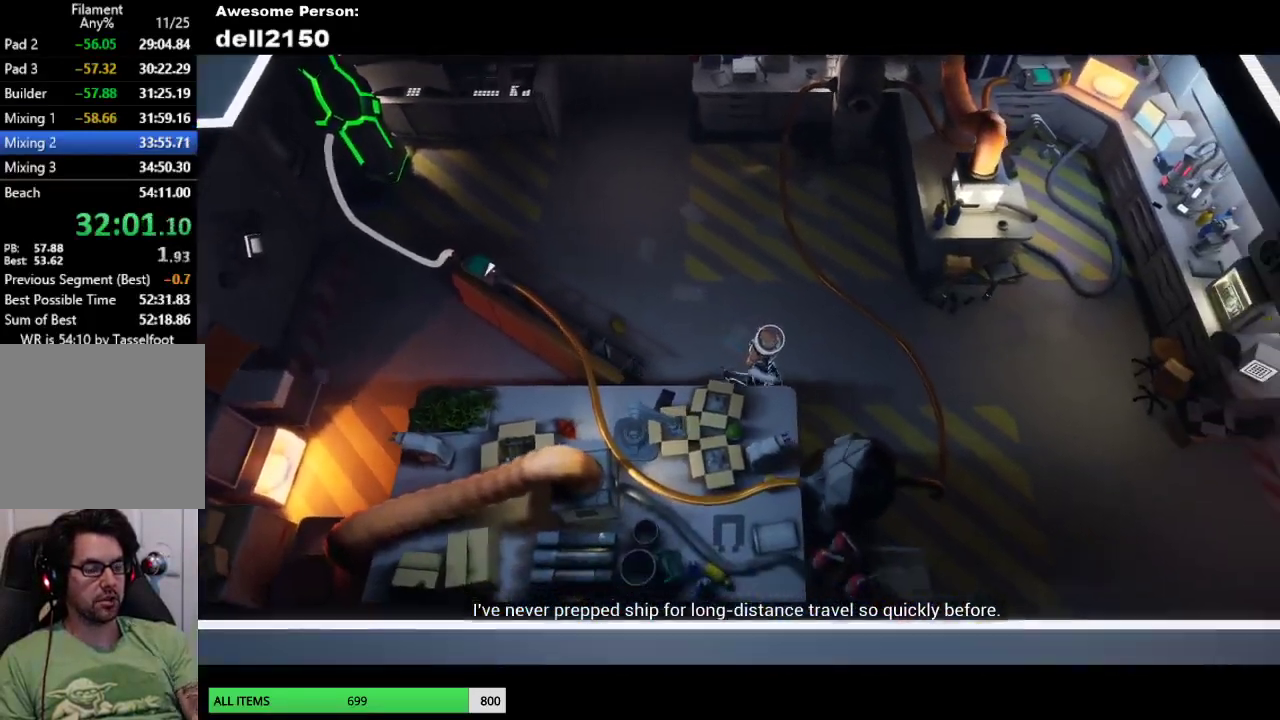
{"buttons": [], "left_stick": "center", "events": [[217, "left_stick", "down"], [267, "left_stick", "down-left"], [383, "left_stick", "center"]]}
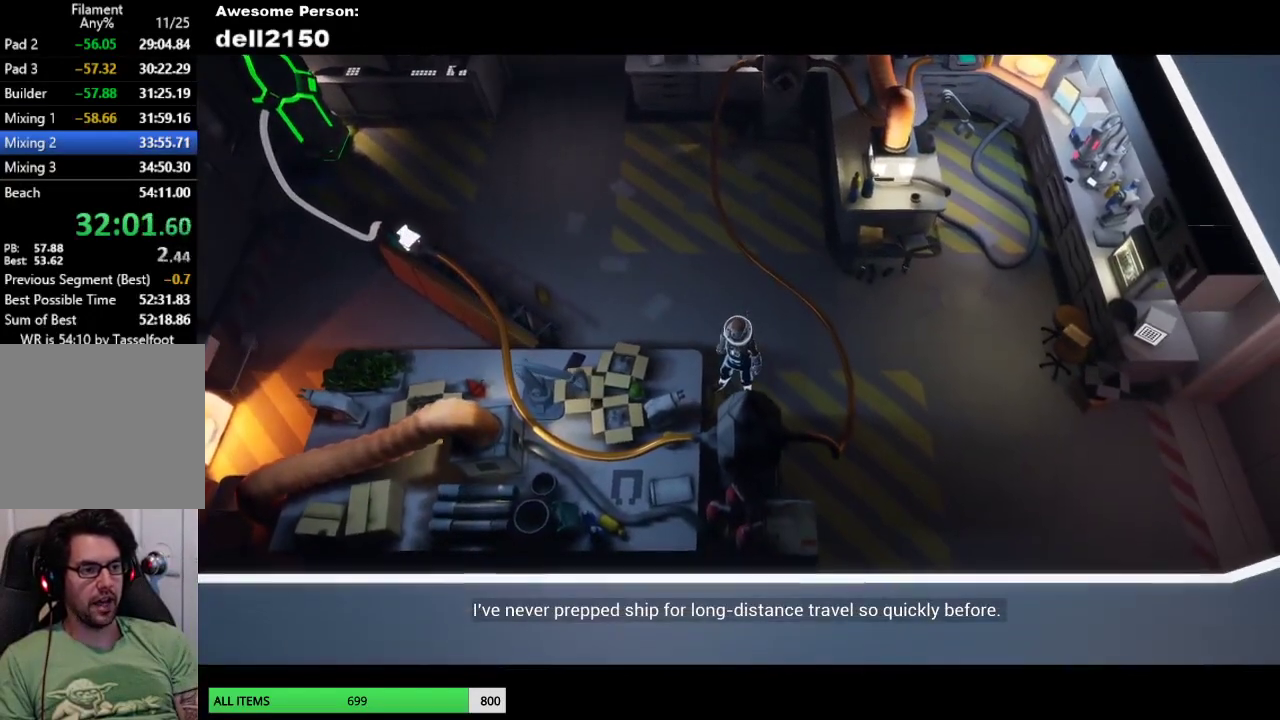
{"buttons": [], "left_stick": "center", "events": [[133, "CROSS", "down"], [233, "CROSS", "up"], [333, "CROSS", "down"], [383, "CROSS", "up"]]}
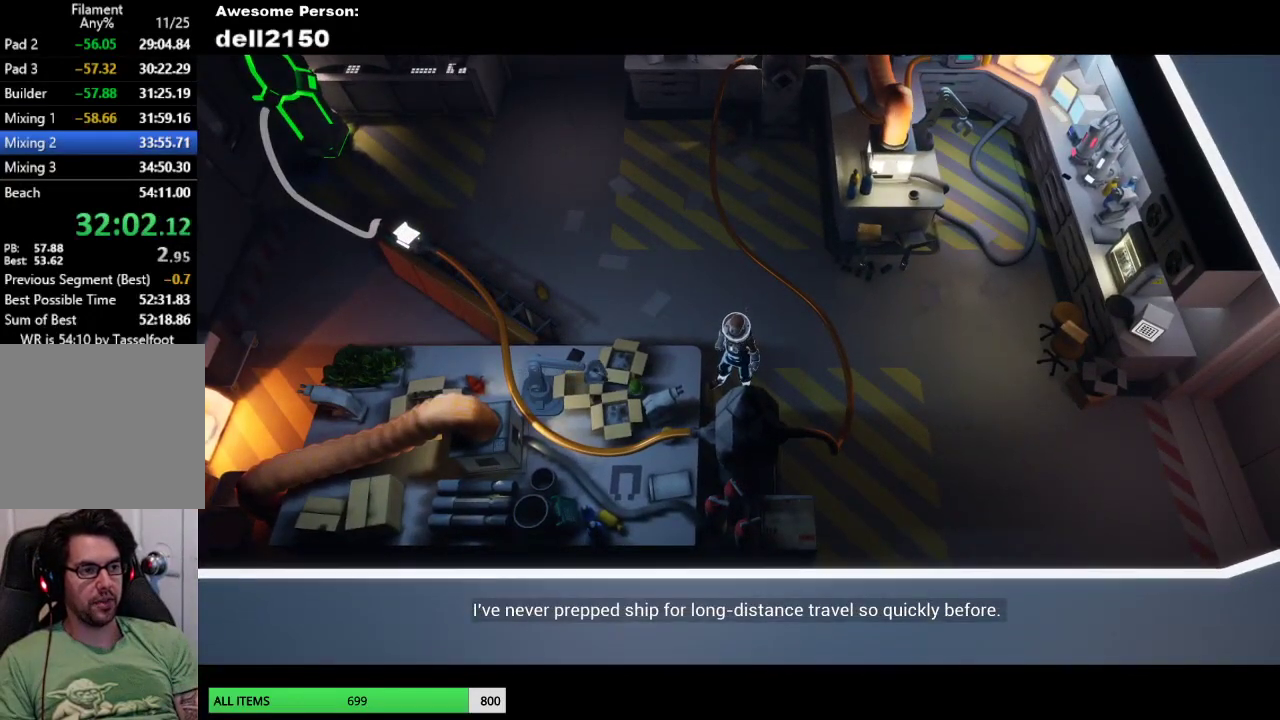
{"buttons": [], "left_stick": "center", "events": [[17, "left_stick", "down"], [133, "left_stick", "center"], [383, "CROSS", "down"], [483, "CROSS", "up"]]}
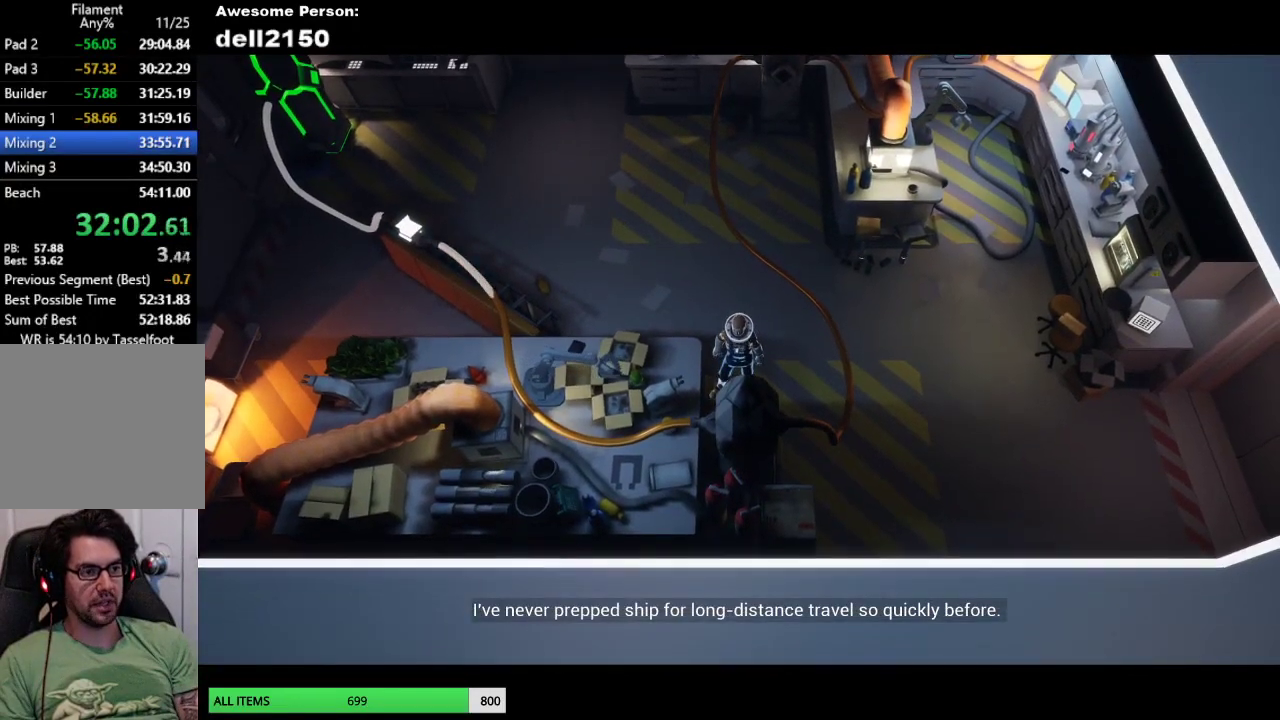
{"buttons": ["CROSS"], "left_stick": "center", "events": [[100, "CROSS", "down"], [200, "CROSS", "up"], [317, "CROSS", "down"], [383, "CROSS", "up"], [500, "CROSS", "down"]]}
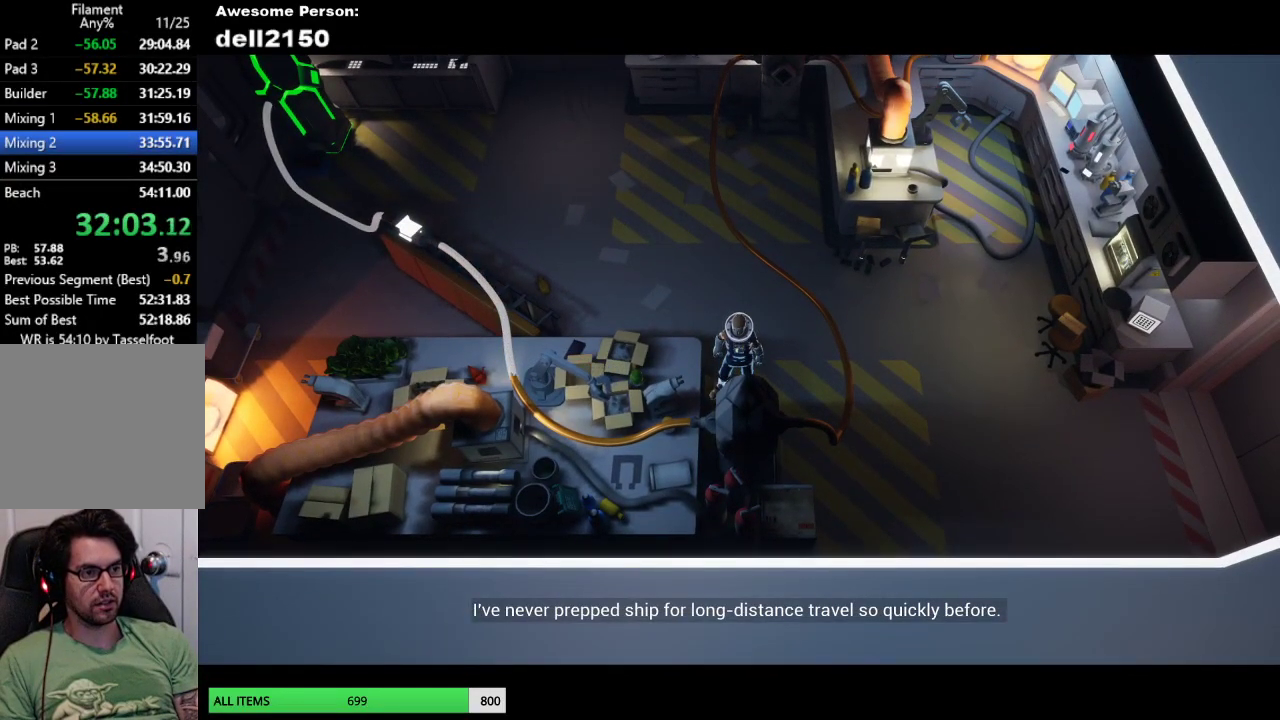
{"buttons": [], "left_stick": "center", "events": [[100, "CROSS", "up"], [200, "CROSS", "down"], [283, "CROSS", "up"], [383, "CROSS", "down"], [467, "CROSS", "up"]]}
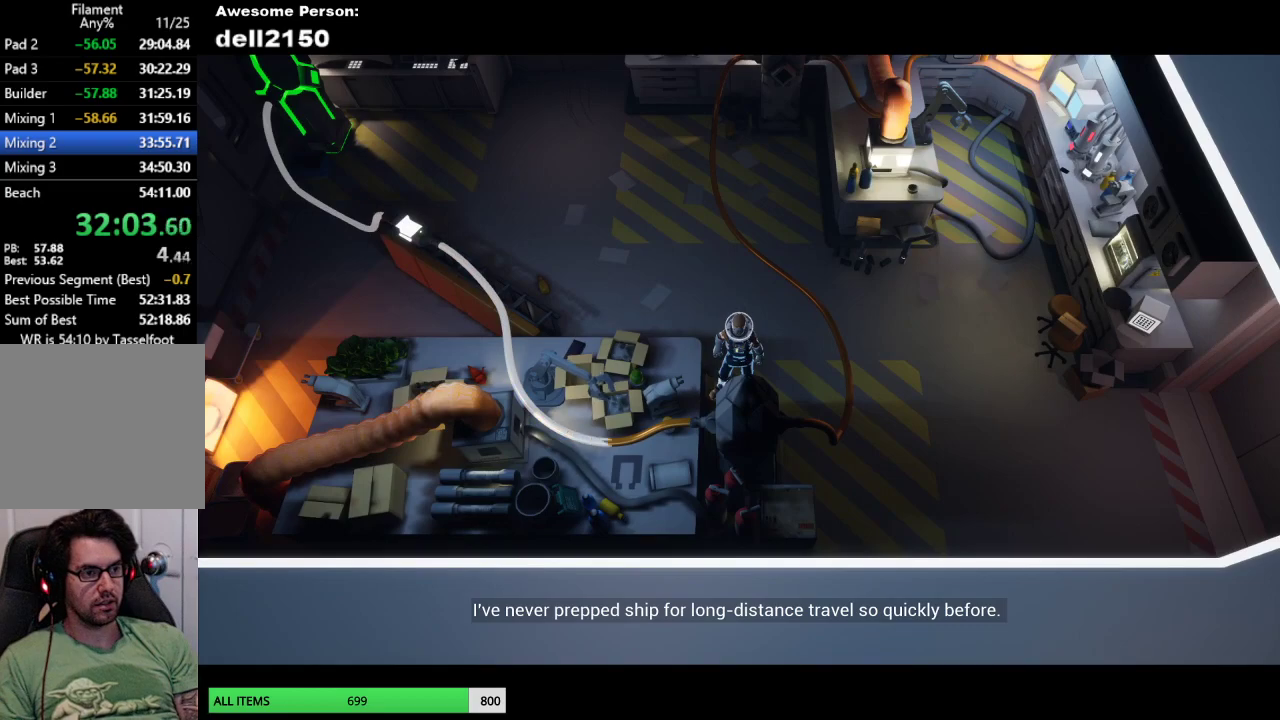
{"buttons": ["CROSS"], "left_stick": "center", "events": [[67, "CROSS", "down"], [167, "CROSS", "up"], [233, "CROSS", "down"], [333, "CROSS", "up"], [433, "CROSS", "down"]]}
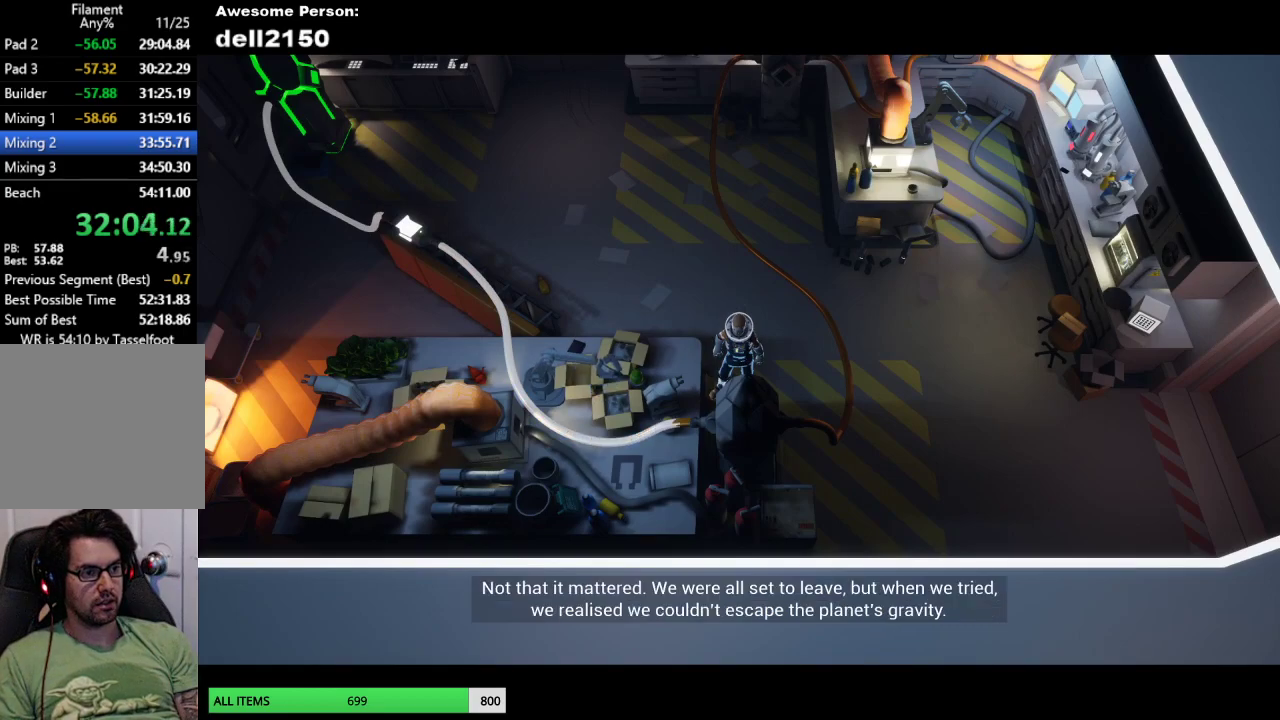
{"buttons": [], "left_stick": "center", "events": [[33, "CROSS", "up"], [117, "CROSS", "down"], [183, "left_stick", "down-right"], [200, "CROSS", "up"], [333, "CROSS", "down"], [350, "left_stick", "center"], [417, "CROSS", "up"]]}
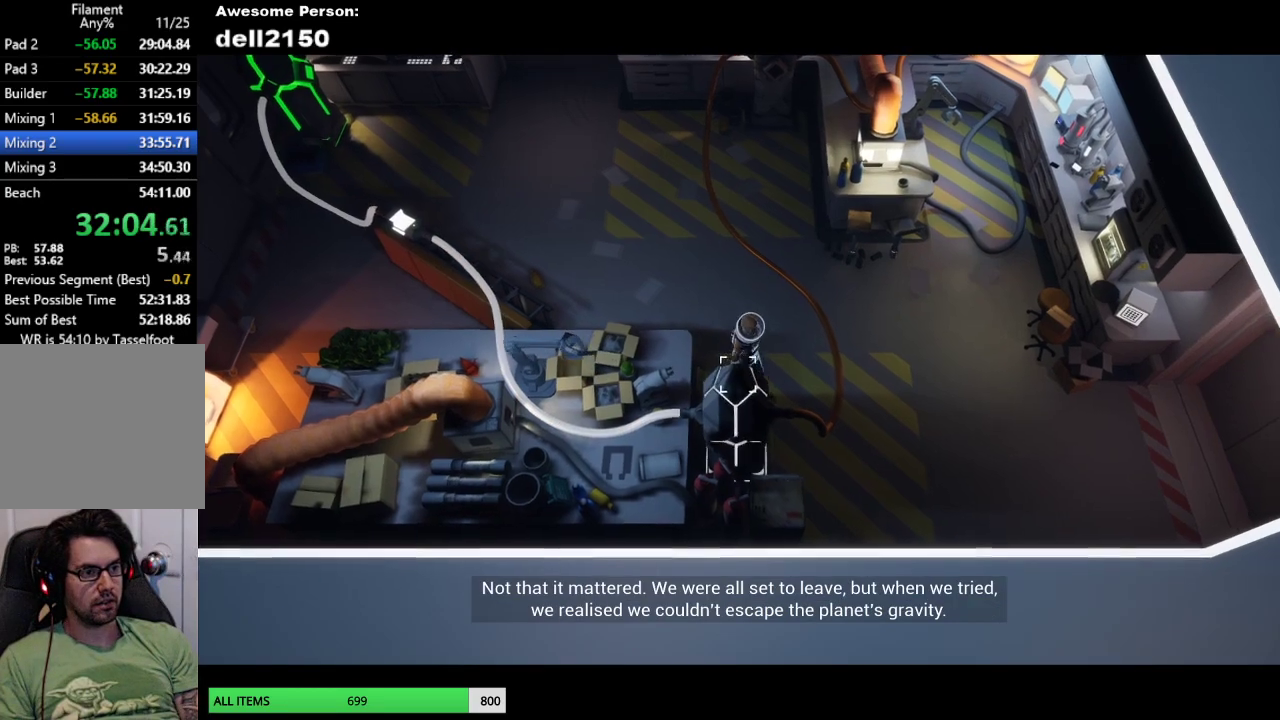
{"buttons": ["CROSS"], "left_stick": "center", "events": [[17, "CROSS", "down"], [150, "CROSS", "up"], [217, "CROSS", "down"], [333, "CROSS", "up"], [417, "CROSS", "down"]]}
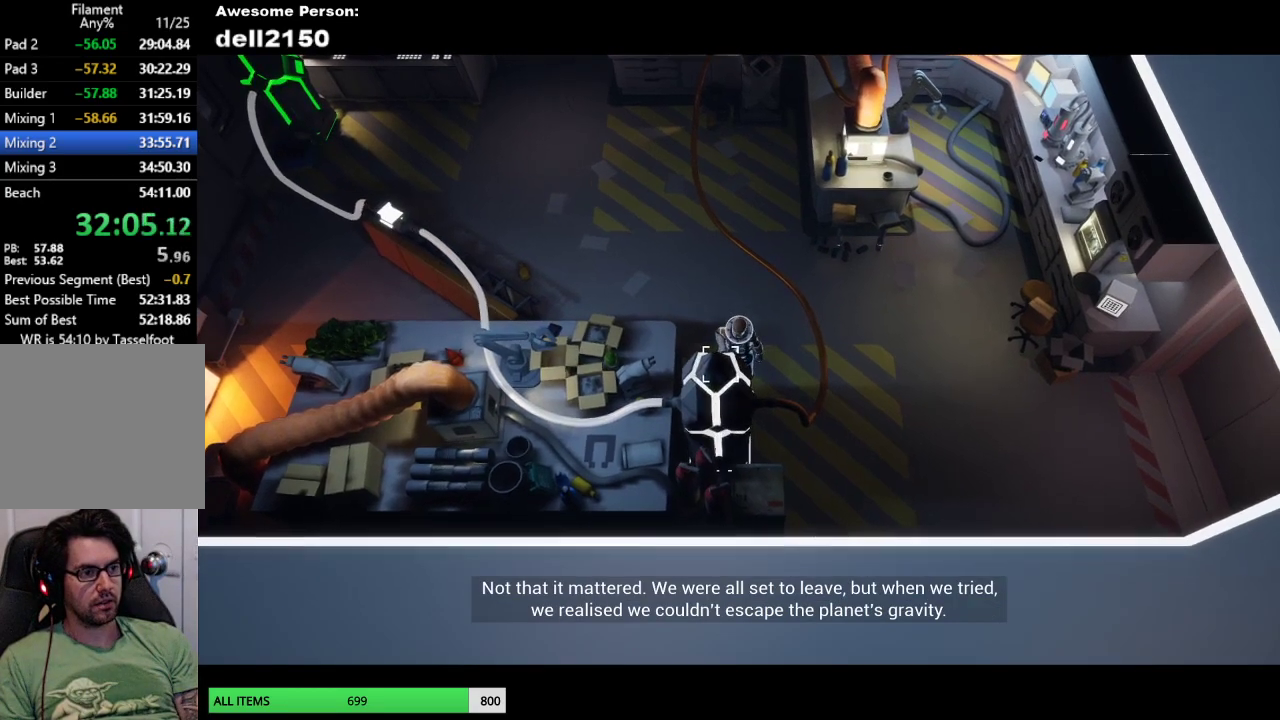
{"buttons": ["CROSS"], "left_stick": "center", "events": [[17, "CROSS", "up"], [117, "CROSS", "down"], [200, "CROSS", "up"], [300, "CROSS", "down"], [383, "CROSS", "up"], [467, "CROSS", "down"]]}
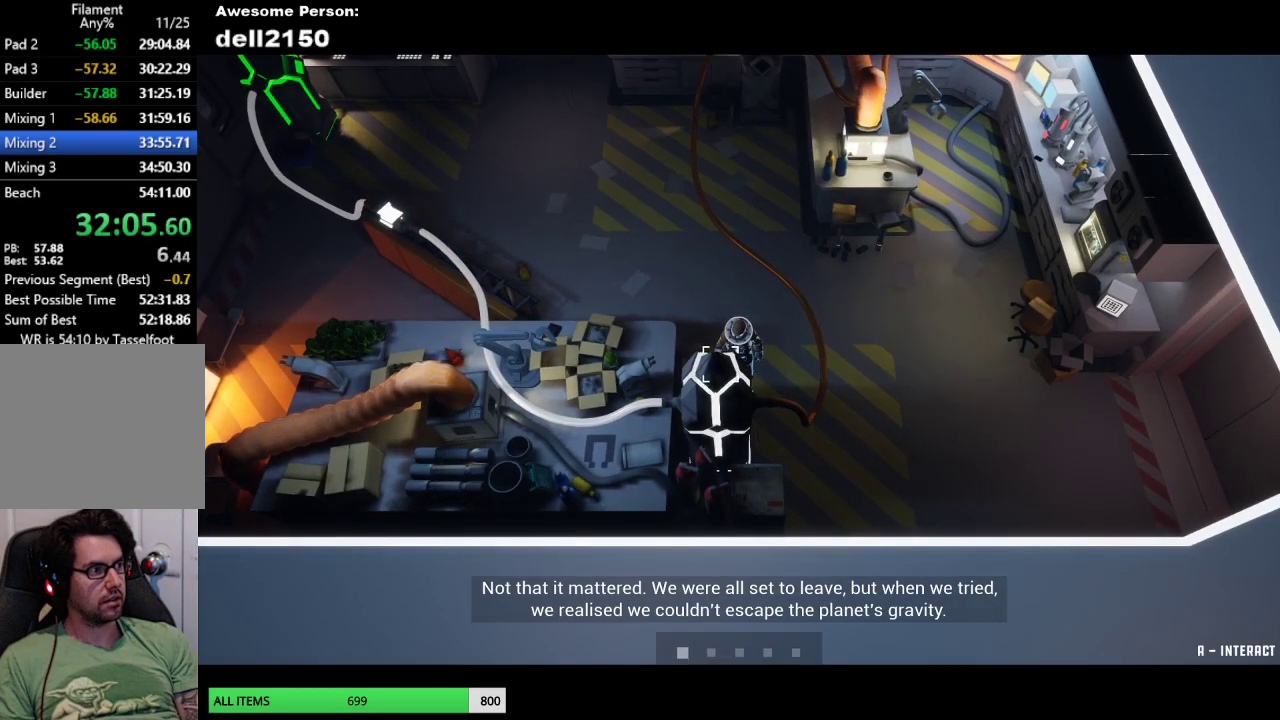
{"buttons": [], "left_stick": "center", "events": [[67, "CROSS", "up"], [167, "CROSS", "down"], [233, "CROSS", "up"], [350, "CROSS", "down"], [433, "CROSS", "up"]]}
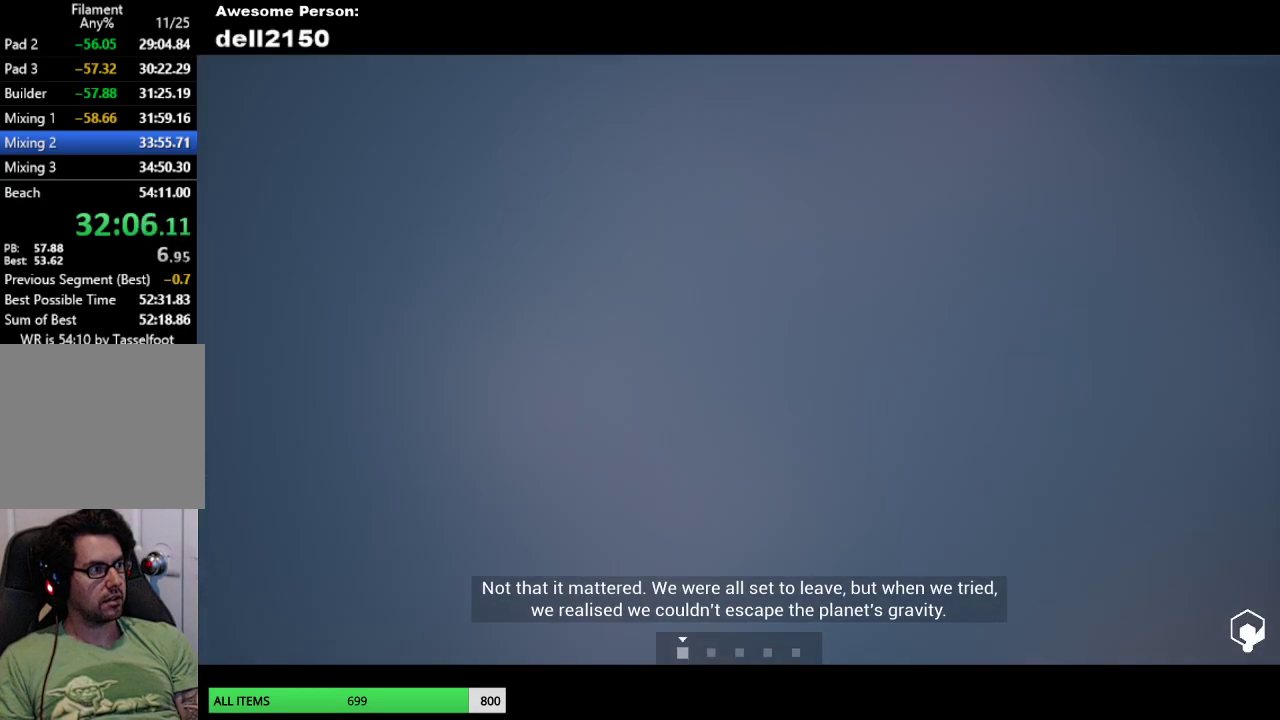
{"buttons": [], "left_stick": "down-left", "events": [[217, "left_stick", "down-left"]]}
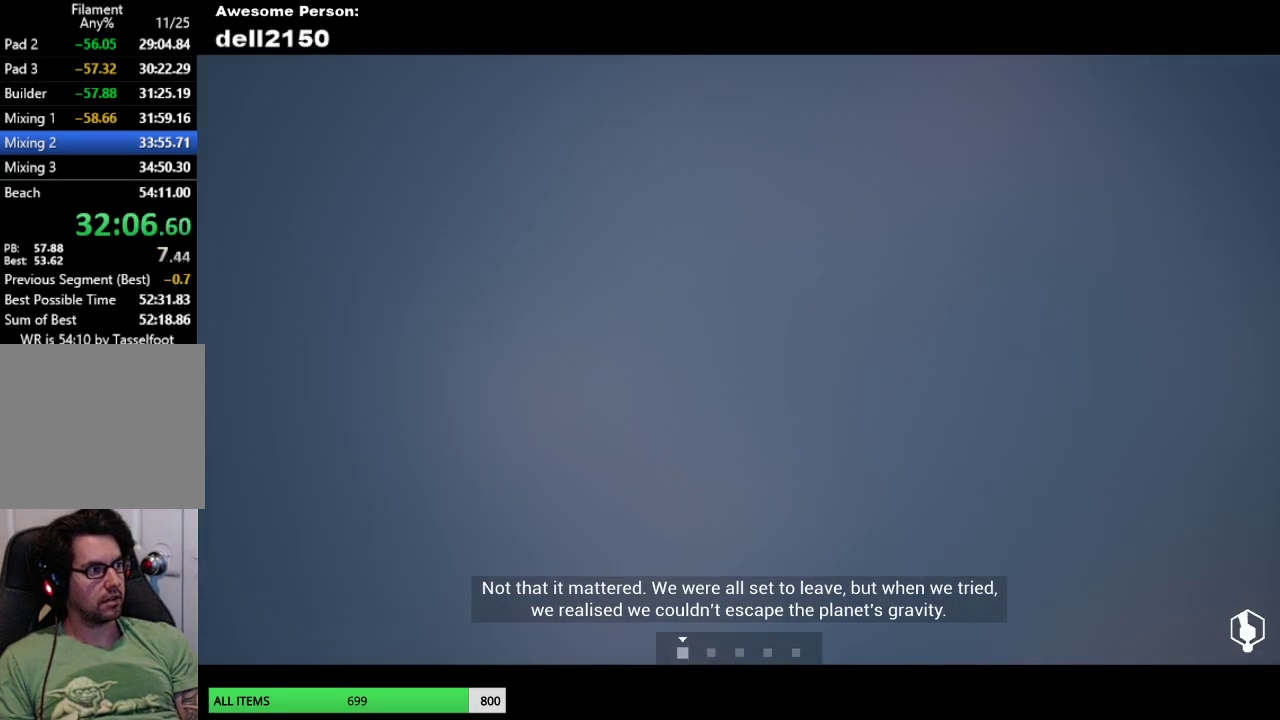
{"buttons": [], "left_stick": "down-left", "events": []}
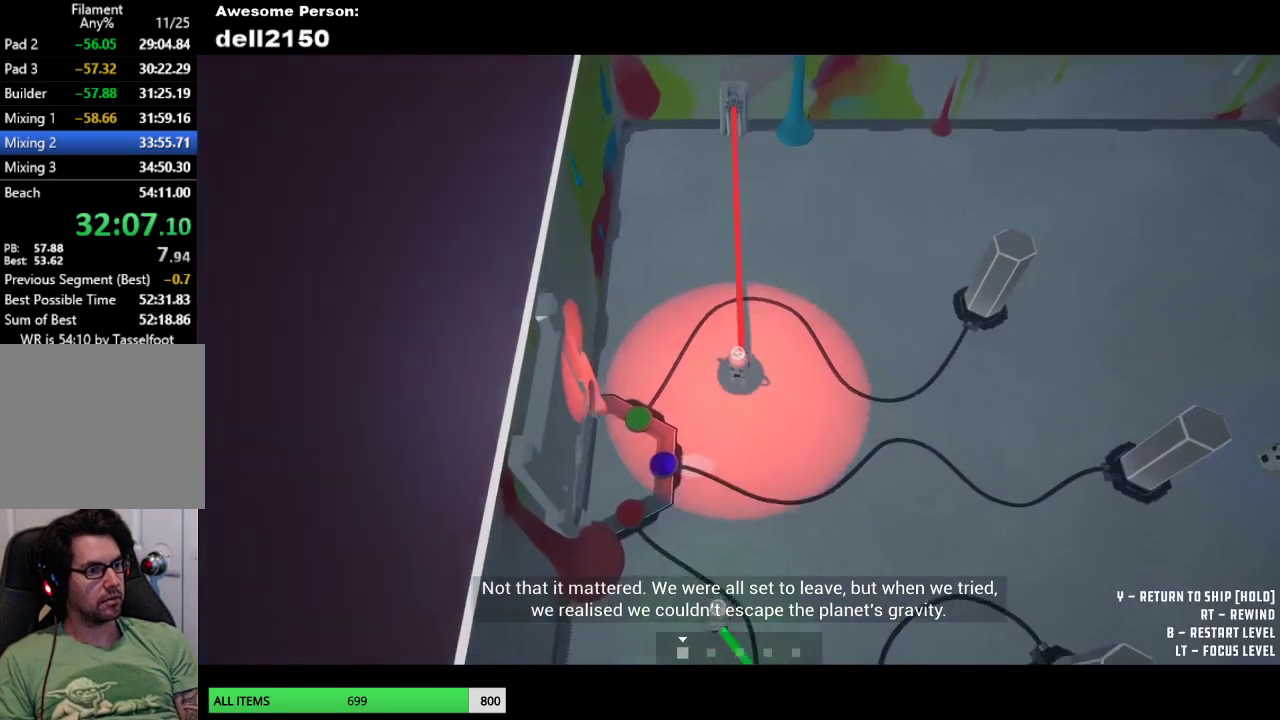
{"buttons": [], "left_stick": "center", "events": [[200, "left_stick", "down"], [233, "CROSS", "down"], [317, "CROSS", "up"], [433, "left_stick", "center"]]}
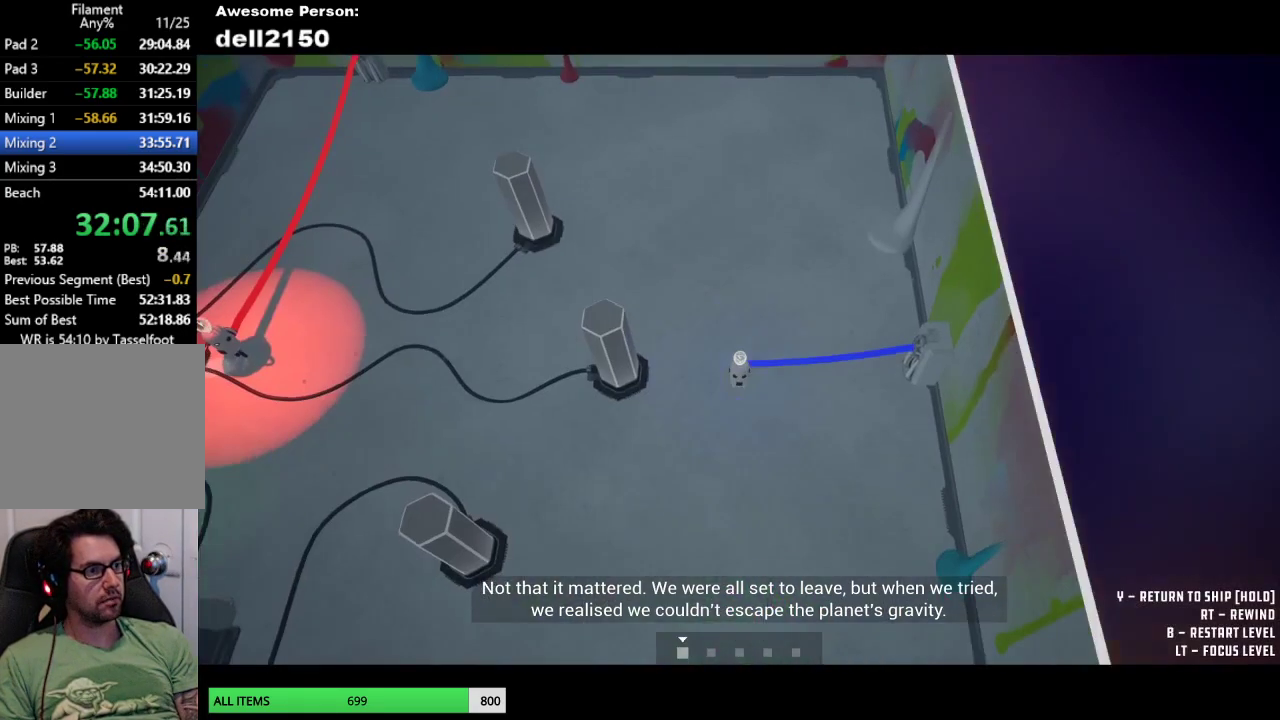
{"buttons": [], "left_stick": "up-left", "events": [[17, "left_stick", "down-left"], [400, "left_stick", "left"], [483, "left_stick", "up-left"]]}
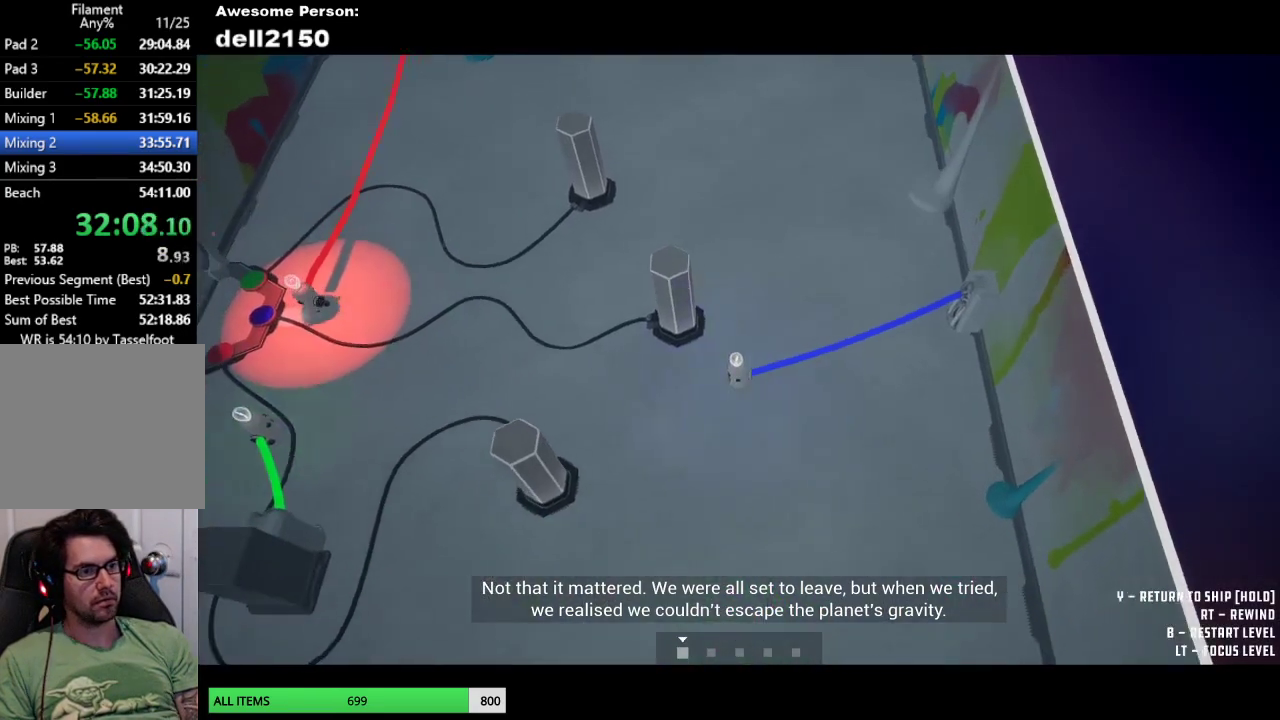
{"buttons": [], "left_stick": "right", "events": [[183, "left_stick", "up"], [317, "left_stick", "center"], [350, "CROSS", "down"], [450, "CROSS", "up"], [500, "left_stick", "right"]]}
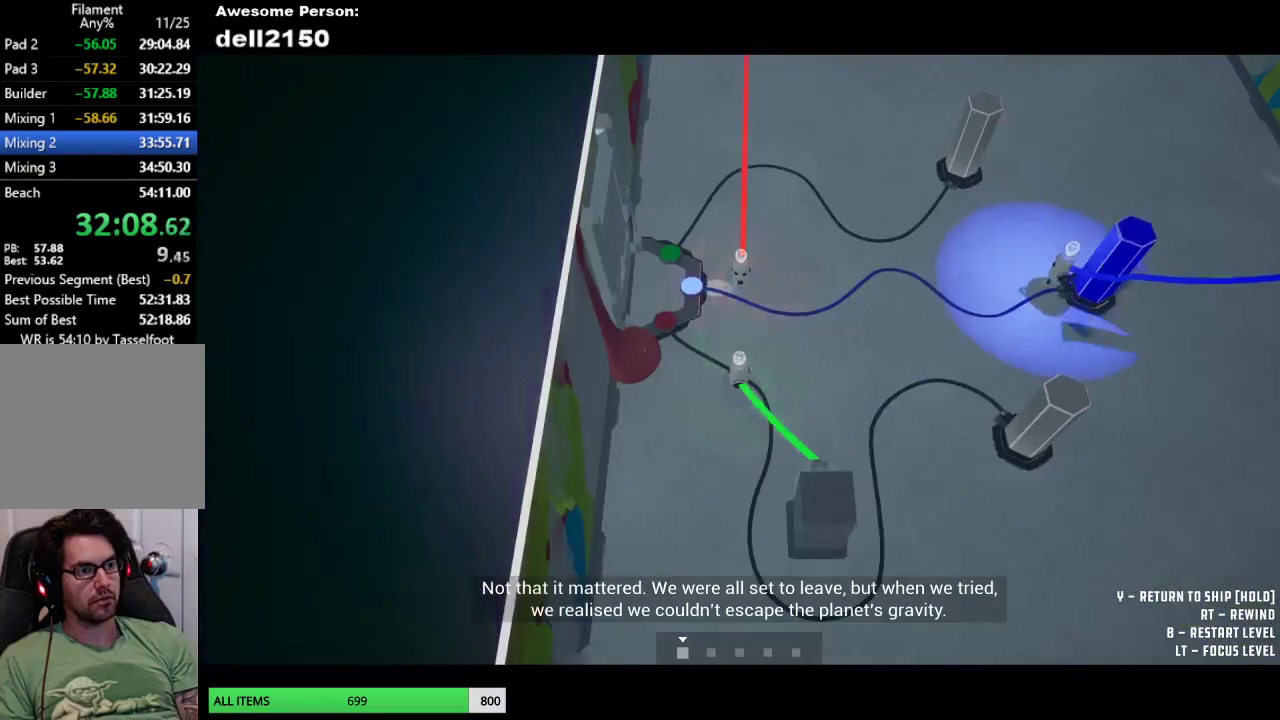
{"buttons": [], "left_stick": "up-right", "events": [[17, "left_stick", "up-right"]]}
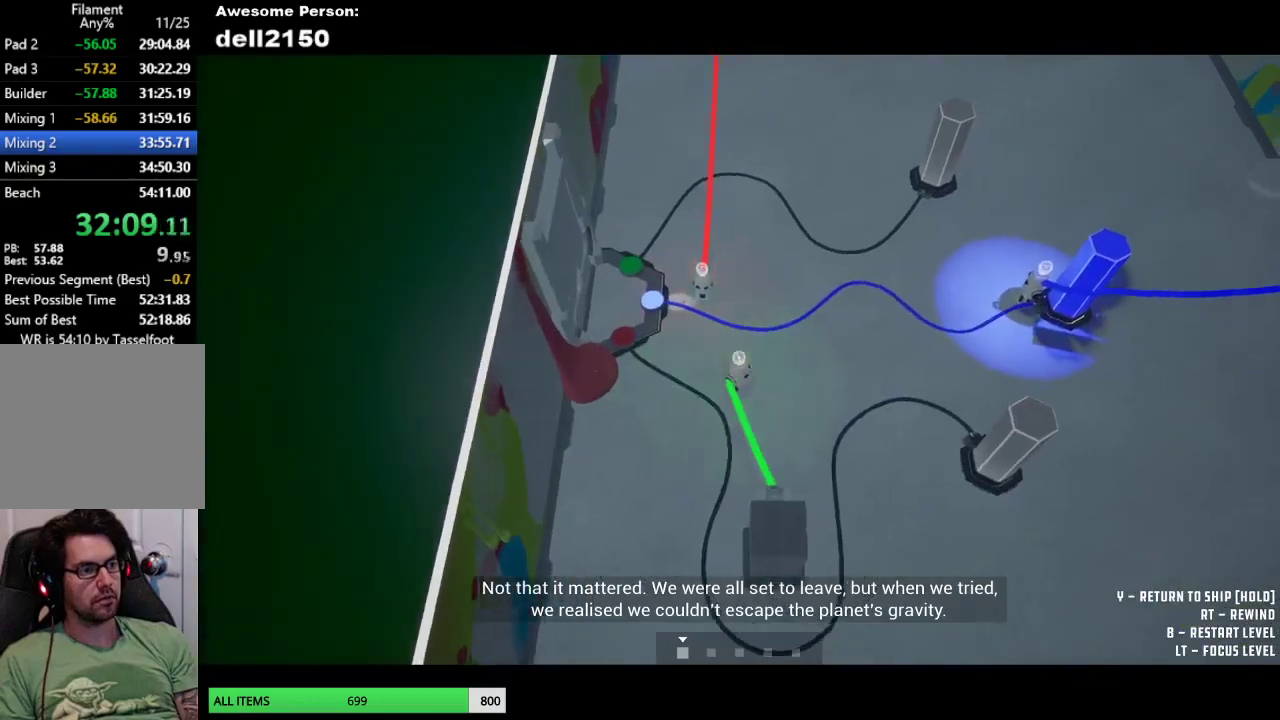
{"buttons": [], "left_stick": "up-right", "events": []}
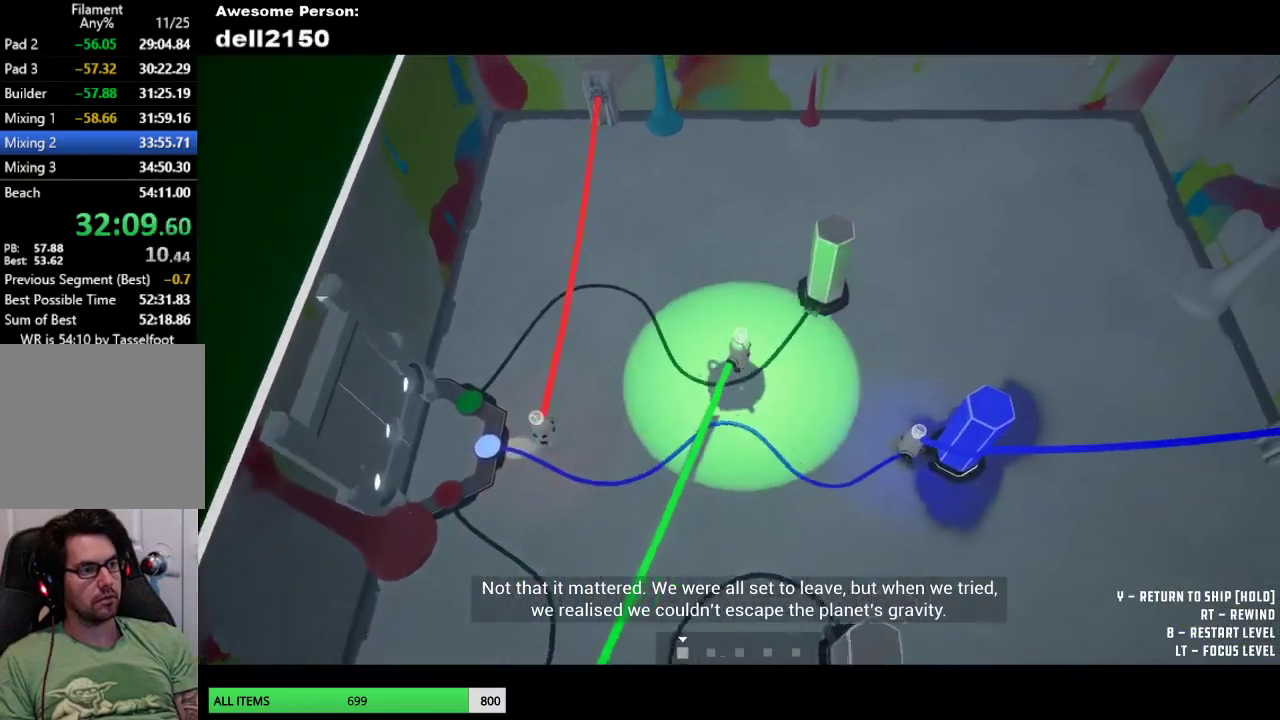
{"buttons": [], "left_stick": "right", "events": [[300, "left_stick", "right"]]}
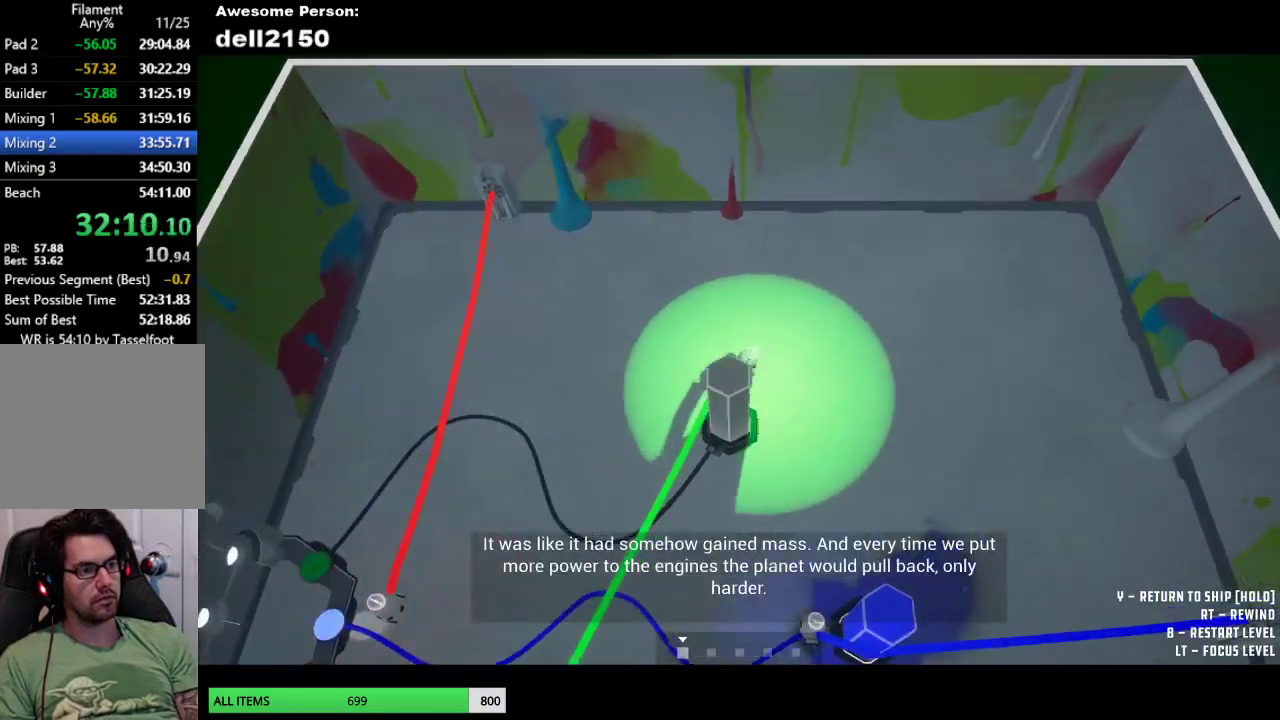
{"buttons": [], "left_stick": "down", "events": [[33, "CROSS", "down"], [50, "left_stick", "down-right"], [117, "CROSS", "up"], [150, "left_stick", "down"]]}
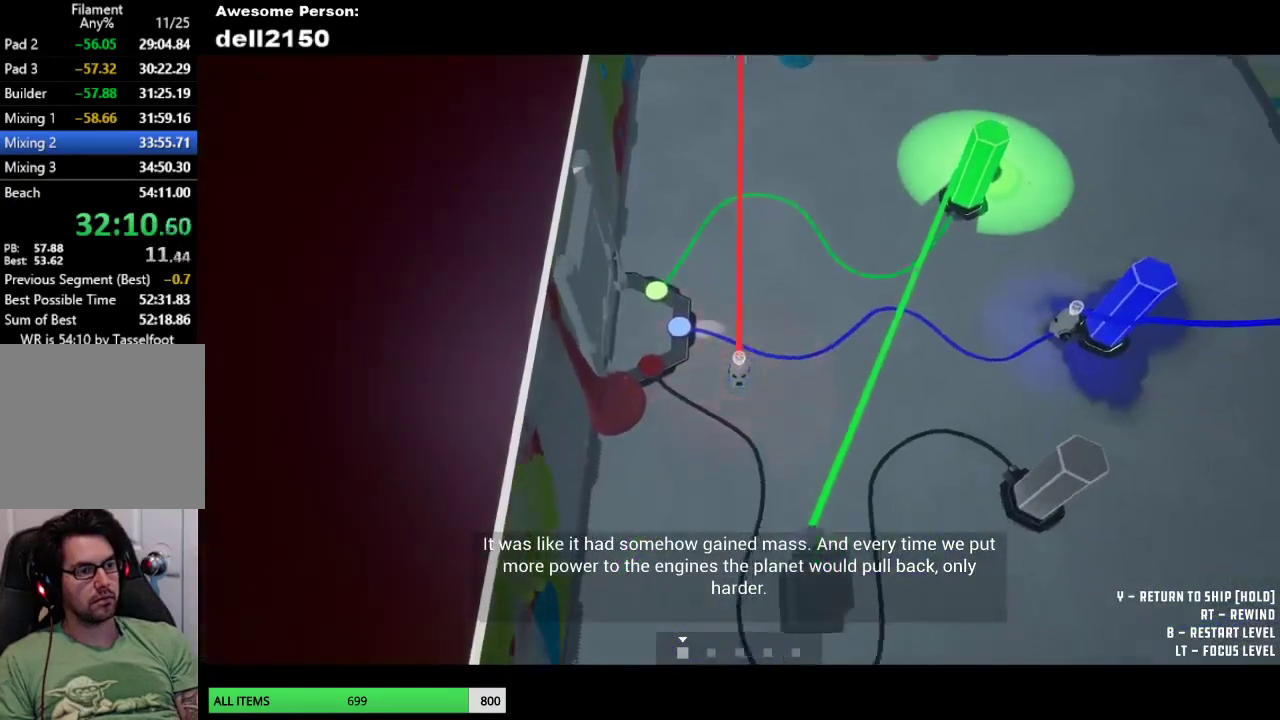
{"buttons": [], "left_stick": "down-right", "events": [[17, "left_stick", "down-left"], [367, "left_stick", "down"], [433, "left_stick", "down-right"]]}
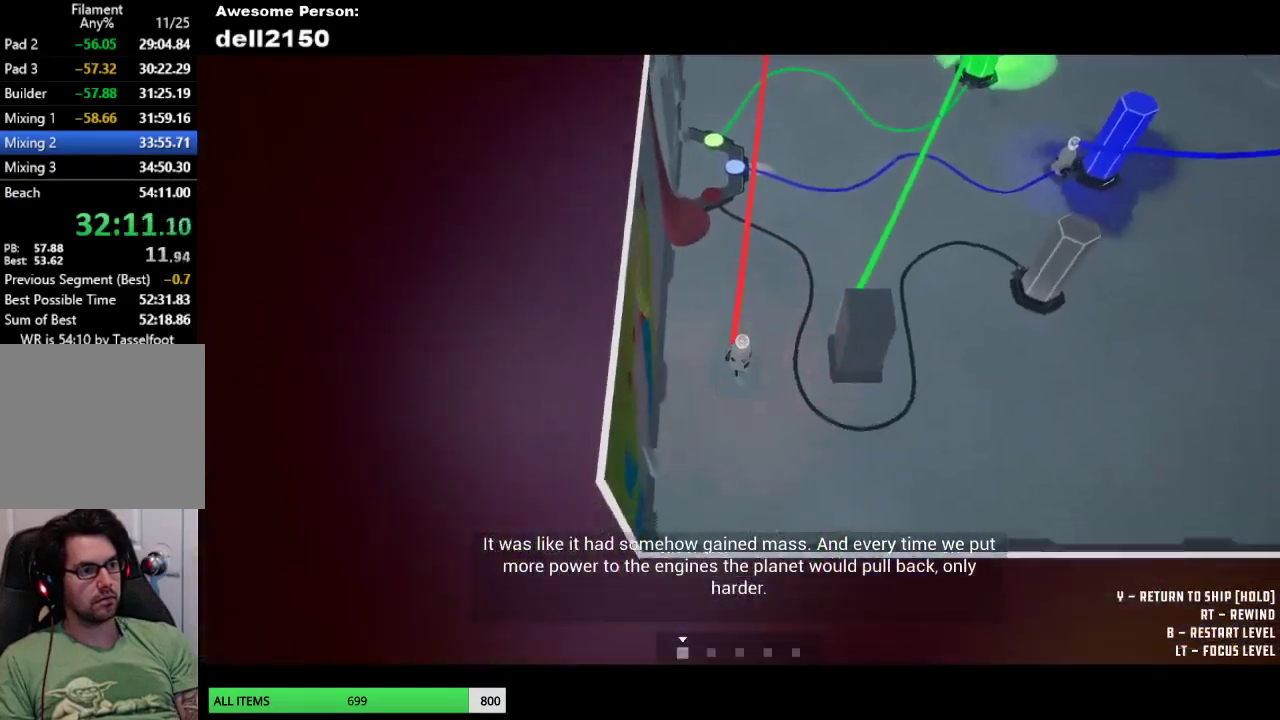
{"buttons": [], "left_stick": "up-right", "events": [[67, "left_stick", "right"], [267, "left_stick", "up-right"]]}
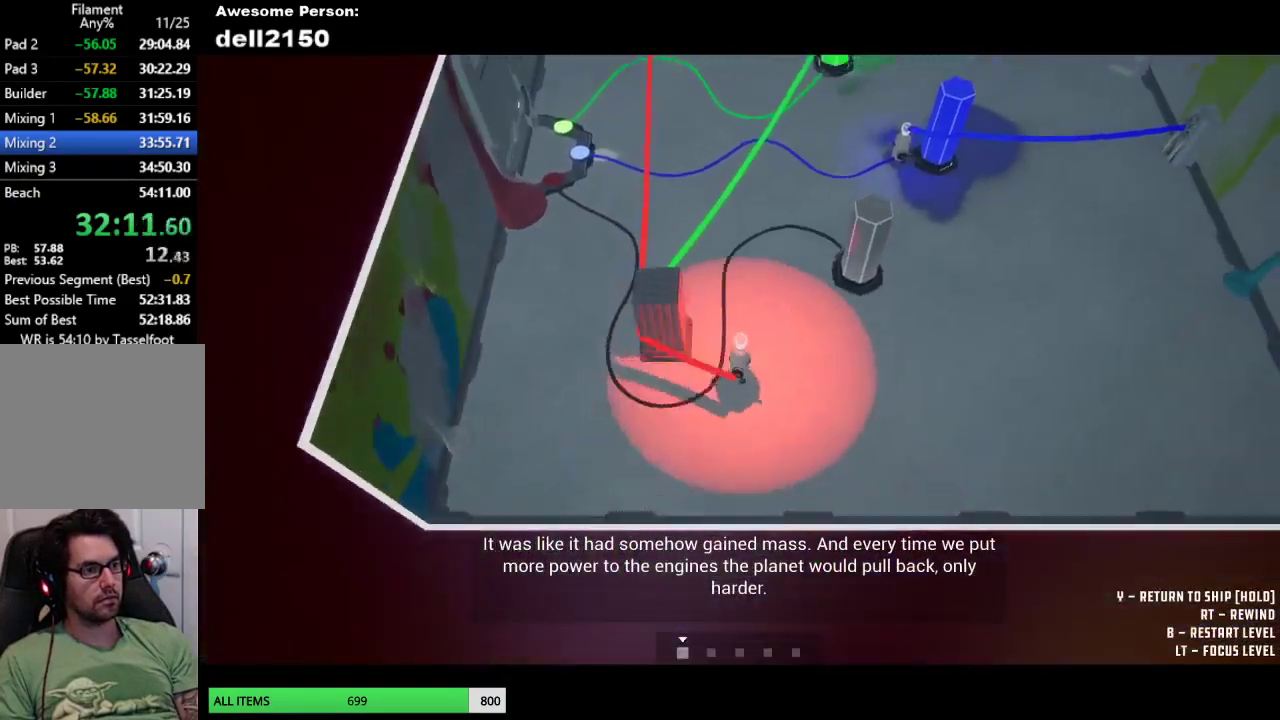
{"buttons": [], "left_stick": "down-right", "events": [[317, "left_stick", "right"], [417, "left_stick", "down-right"]]}
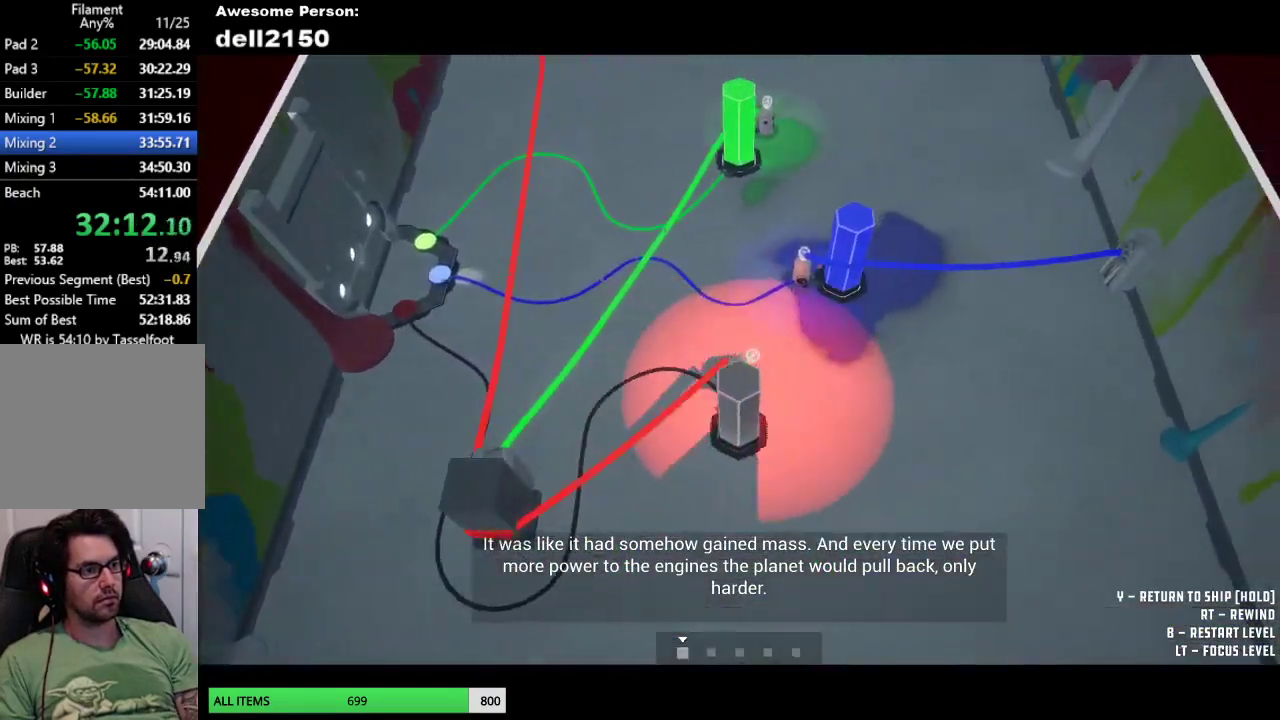
{"buttons": [], "left_stick": "left", "events": [[33, "left_stick", "down"], [167, "left_stick", "down-left"], [333, "left_stick", "left"]]}
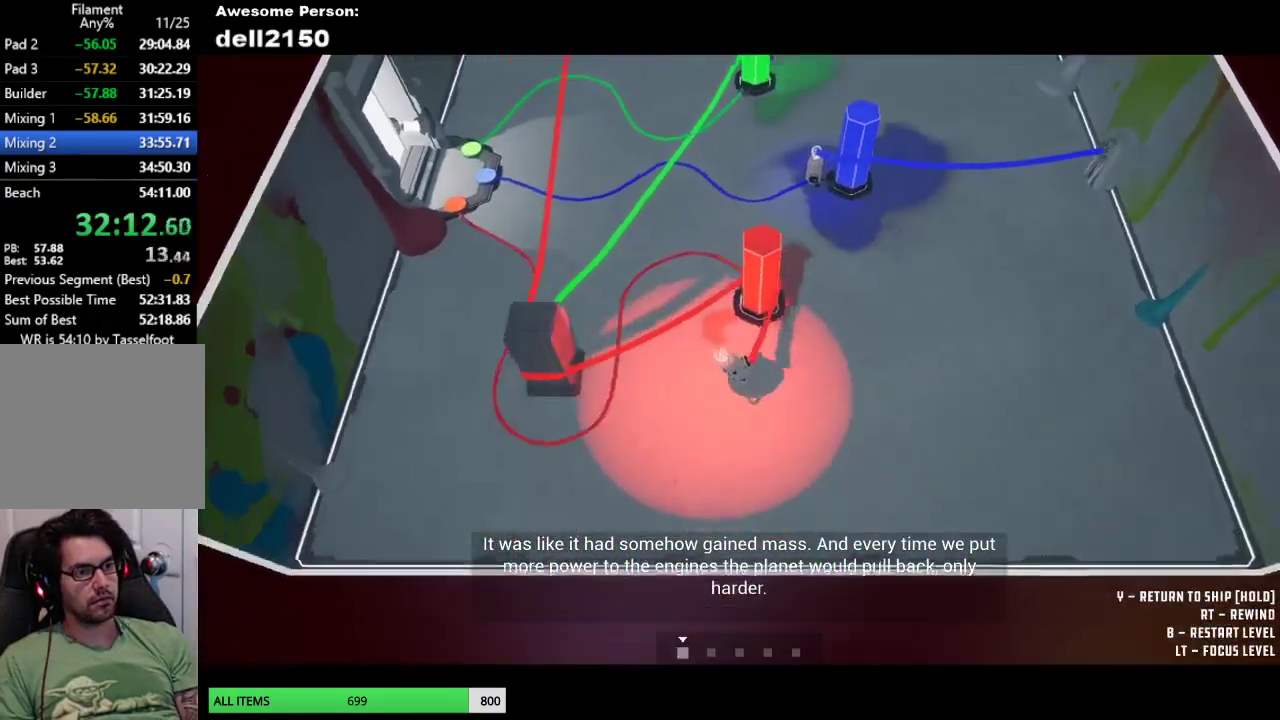
{"buttons": [], "left_stick": "up-left", "events": [[400, "left_stick", "up-left"]]}
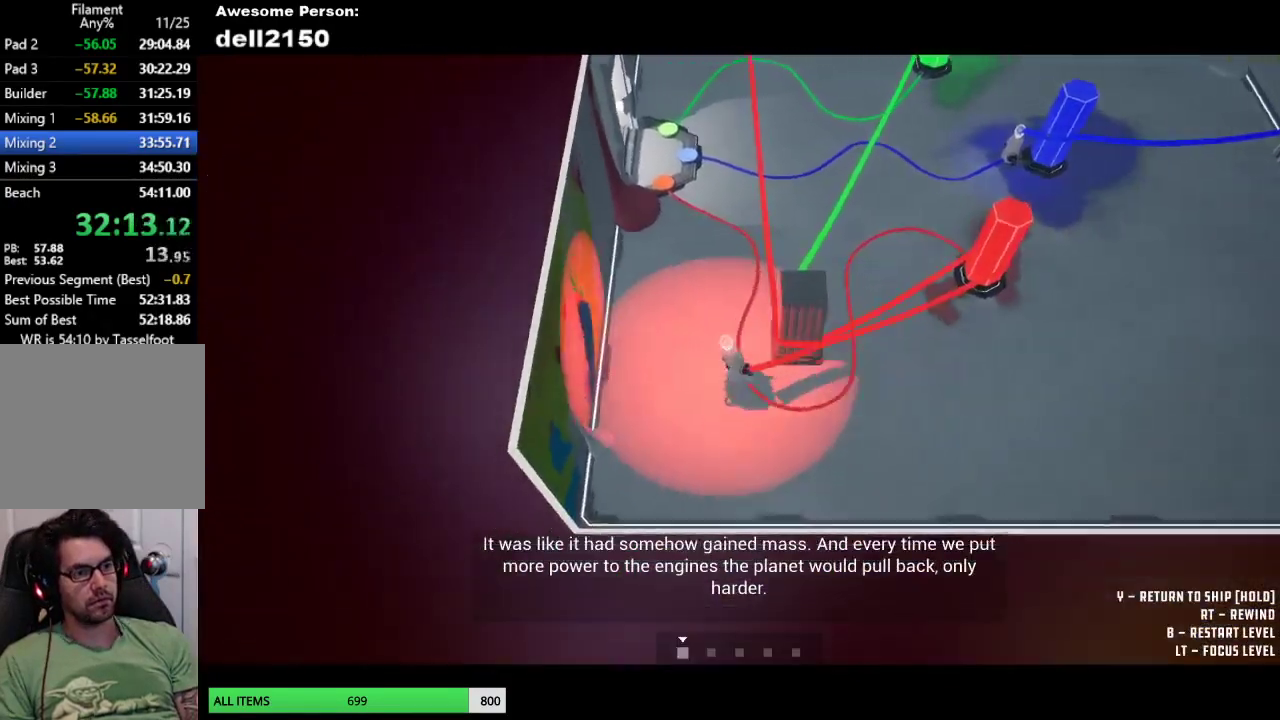
{"buttons": [], "left_stick": "up-left", "events": [[50, "left_stick", "up"], [450, "left_stick", "up-left"]]}